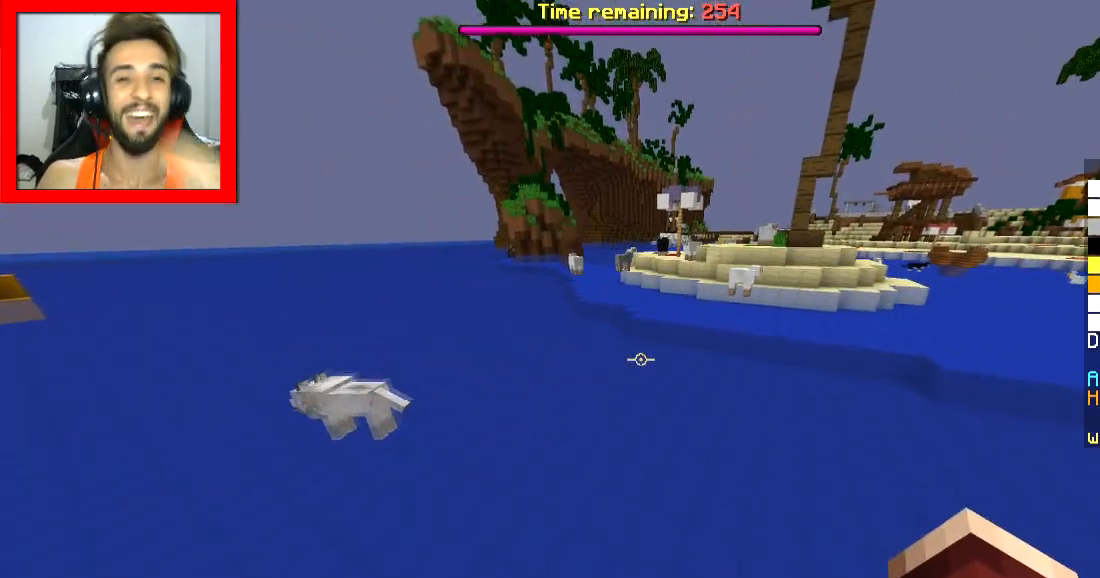
Gameplay with keyboard and mouse; each line is a JSON object with the keys and mouse buttons held at the frame after it. "events" lists presses ("down") and releases ("up") of "a", "d", "s", "space", "w", "mouse_left" and "mouse_right" between this image and that frame as [ms after this image, input, new state], when the widget could be followed in between. "mouse_left", "mouse_right" = the "left", "right" buttons of the "mouse" list. No other keys are recorded. Fast repeated clicks can show as one long hold. Mouse movement is not recorded.
{"keys": ["space", "w"], "mouse": [], "events": []}
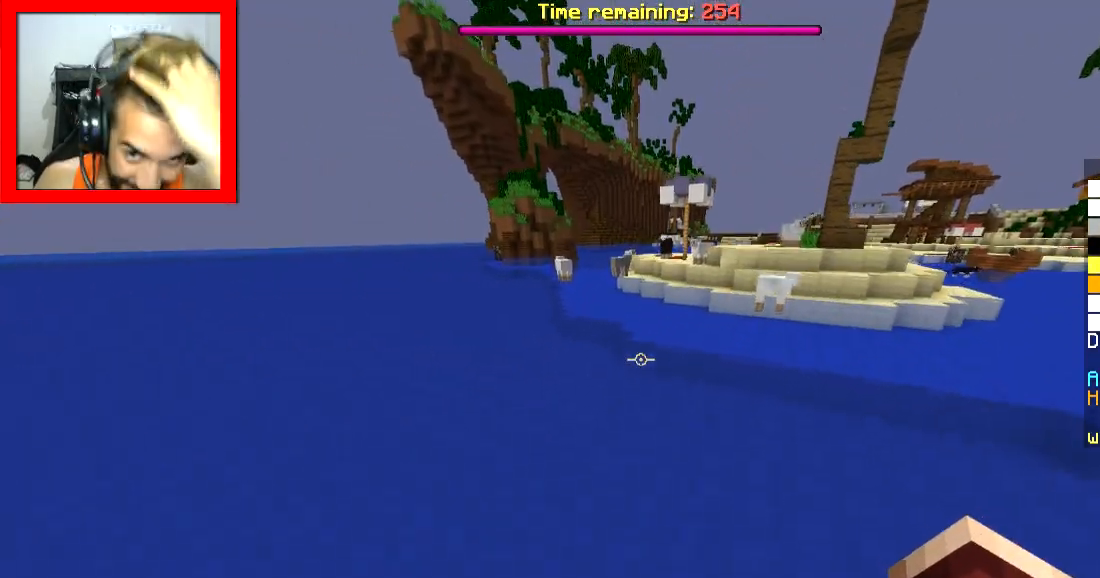
{"keys": ["space", "w"], "mouse": [], "events": []}
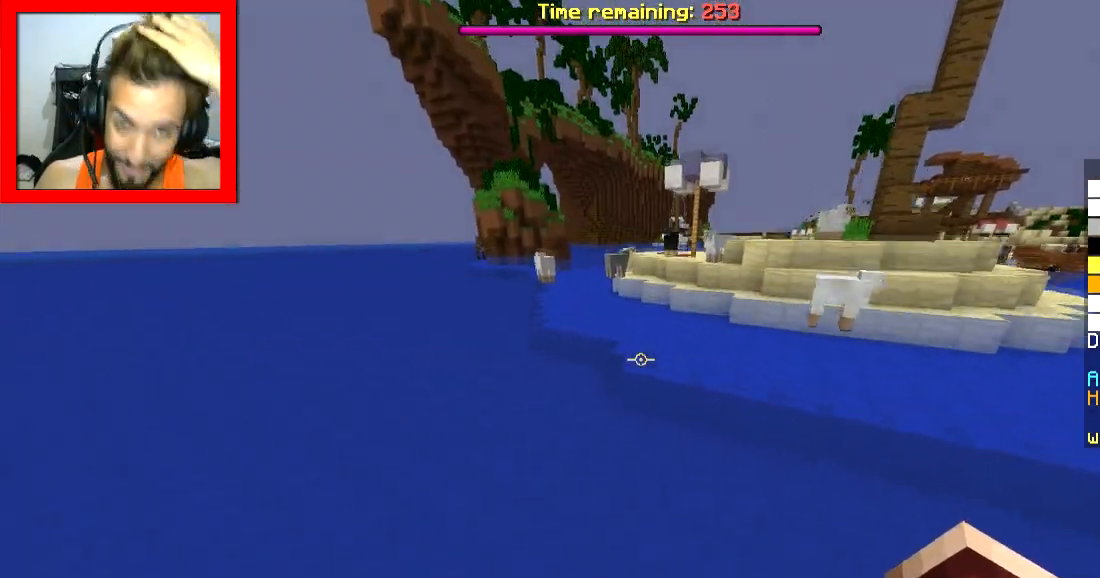
{"keys": ["a", "space", "w"], "mouse": [], "events": [[501, "a", "down"]]}
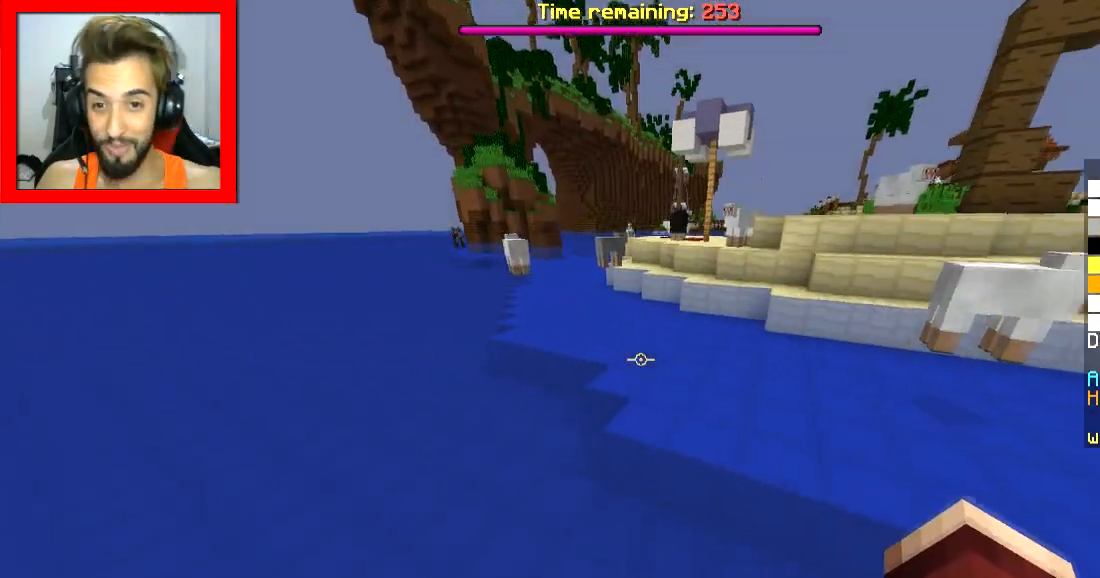
{"keys": ["space", "w"], "mouse": [], "events": [[150, "a", "up"]]}
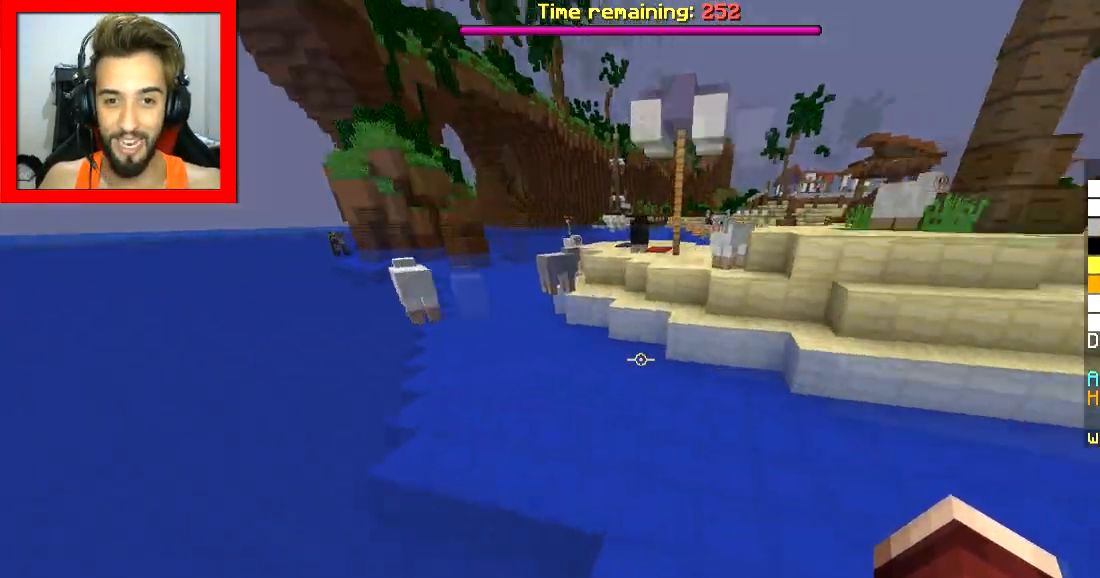
{"keys": ["w"], "mouse": [], "events": [[300, "space", "up"]]}
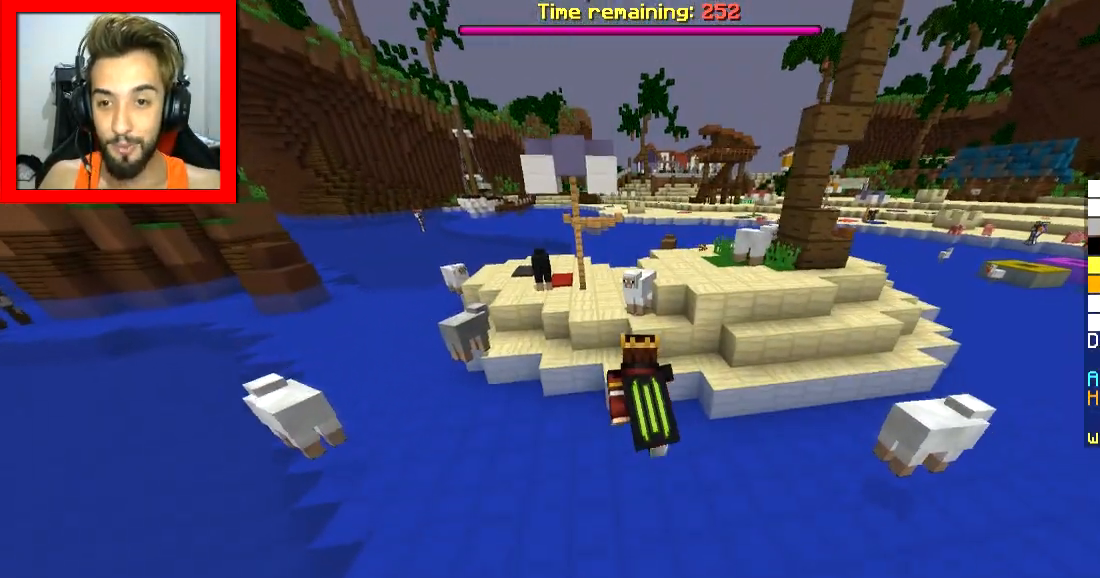
{"keys": ["d", "w"], "mouse": [], "events": [[100, "a", "down"], [250, "a", "up"], [400, "d", "down"]]}
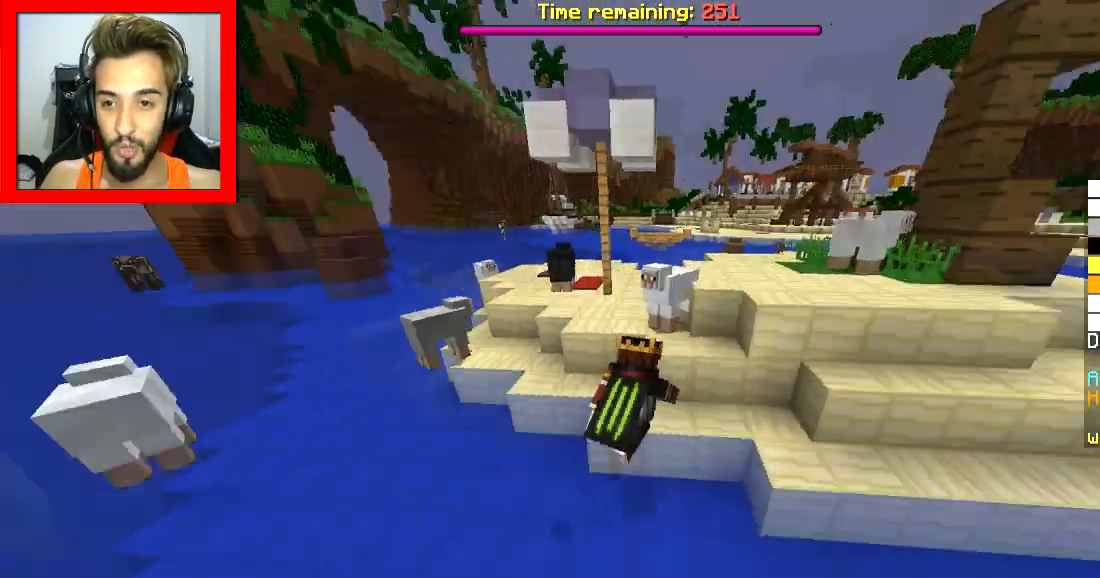
{"keys": ["d"], "mouse": [], "events": [[200, "w", "up"]]}
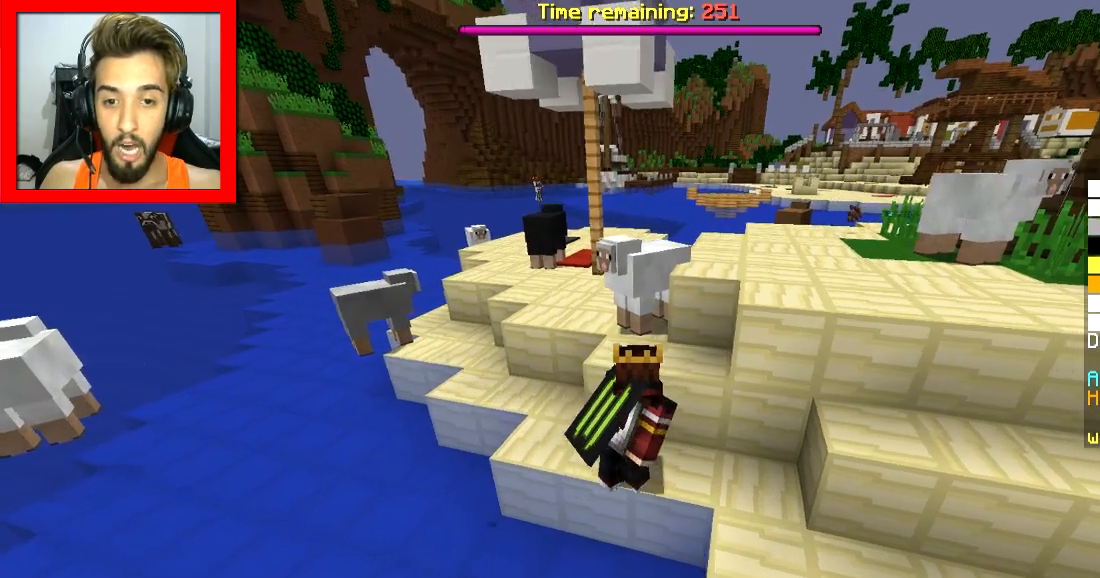
{"keys": ["d"], "mouse": [], "events": []}
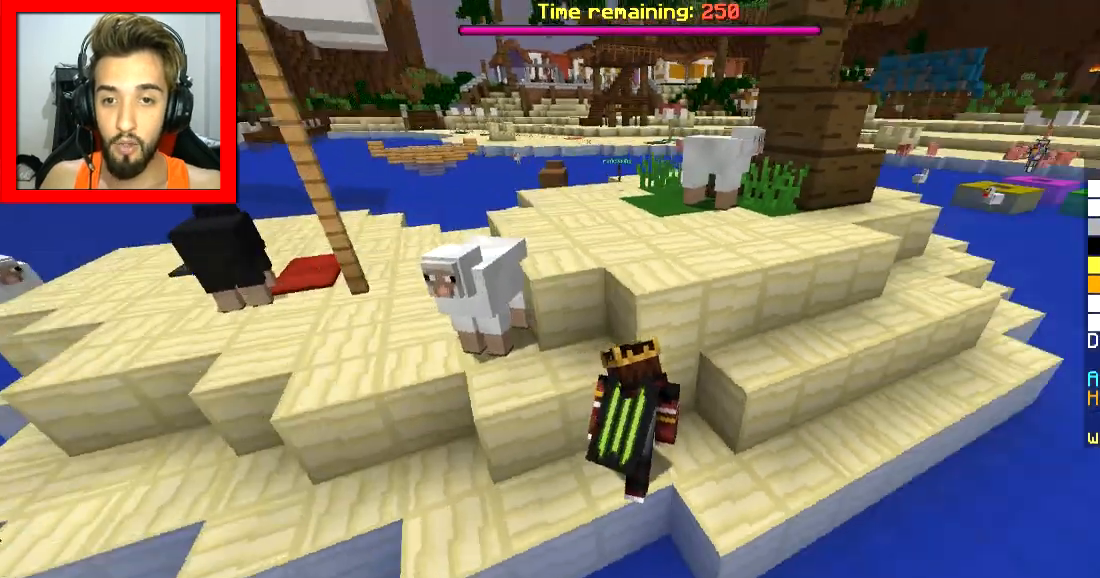
{"keys": ["d", "w"], "mouse": [], "events": [[184, "w", "down"]]}
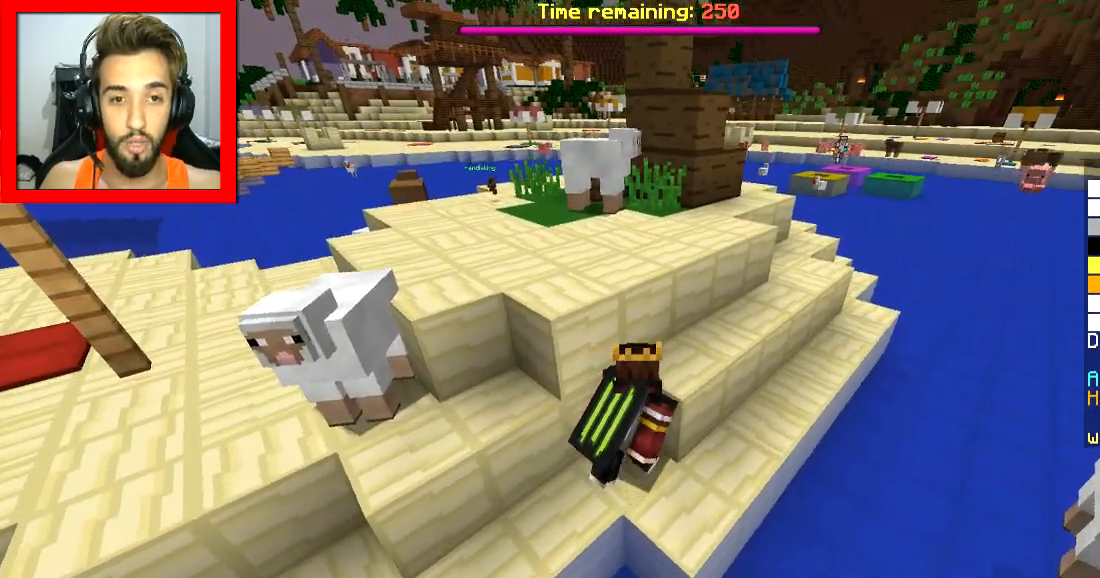
{"keys": [], "mouse": [], "events": [[50, "d", "up"], [250, "w", "up"]]}
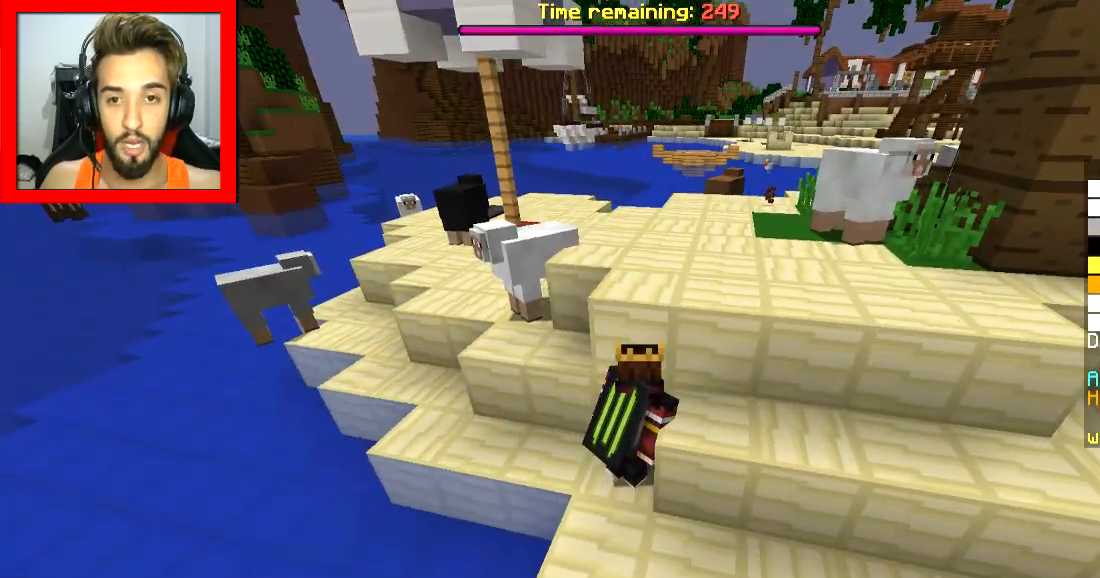
{"keys": [], "mouse": [], "events": []}
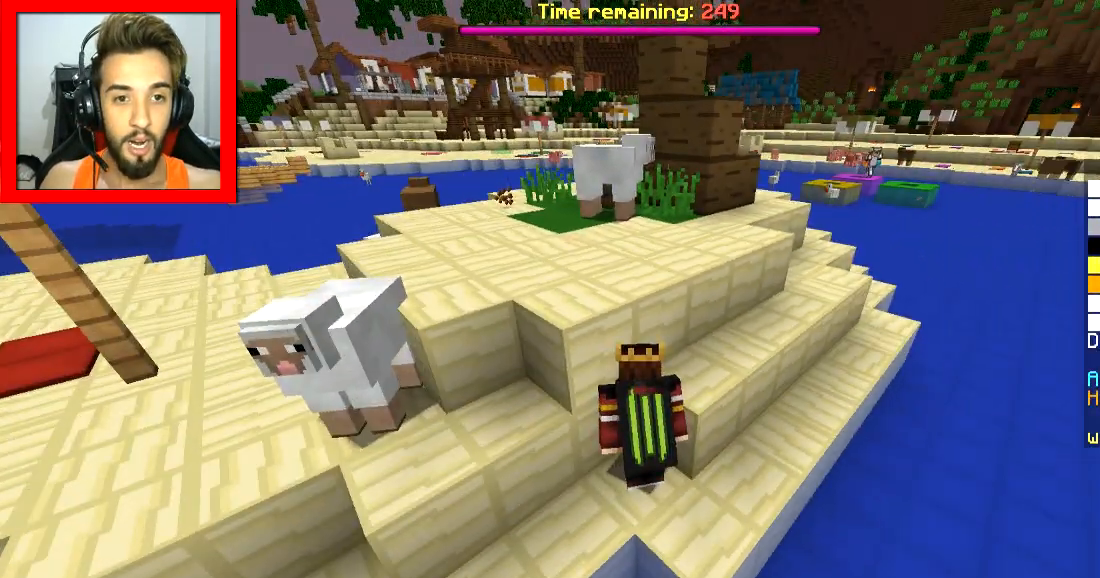
{"keys": ["a", "s"], "mouse": [], "events": [[400, "a", "down"], [450, "s", "down"]]}
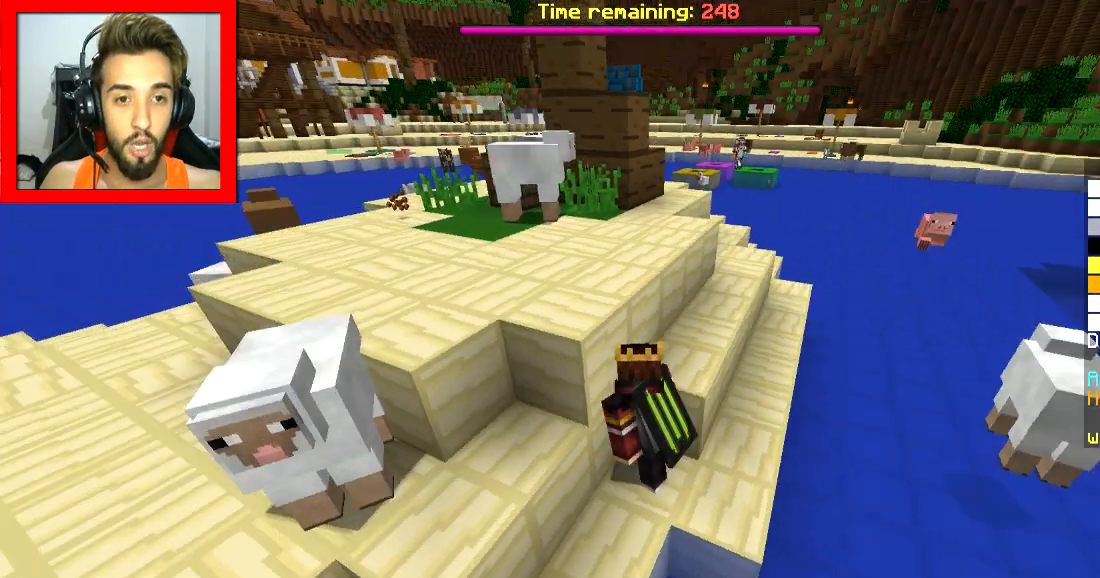
{"keys": ["a"], "mouse": [], "events": [[100, "s", "up"], [150, "a", "up"], [401, "a", "down"]]}
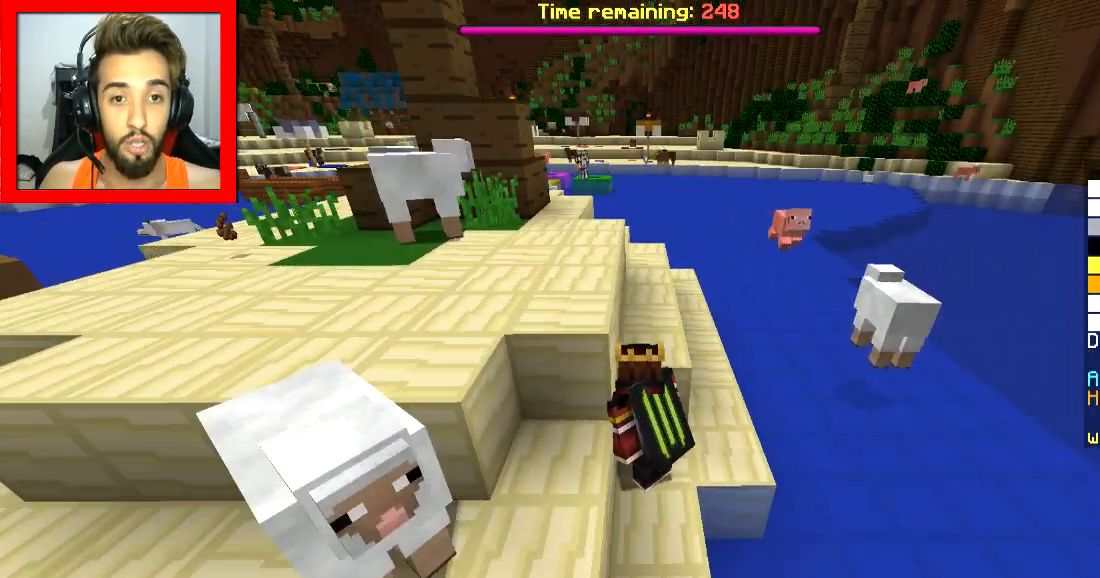
{"keys": ["a", "s"], "mouse": [], "events": [[100, "a", "up"], [383, "d", "down"], [433, "s", "down"], [484, "a", "down"], [500, "d", "up"]]}
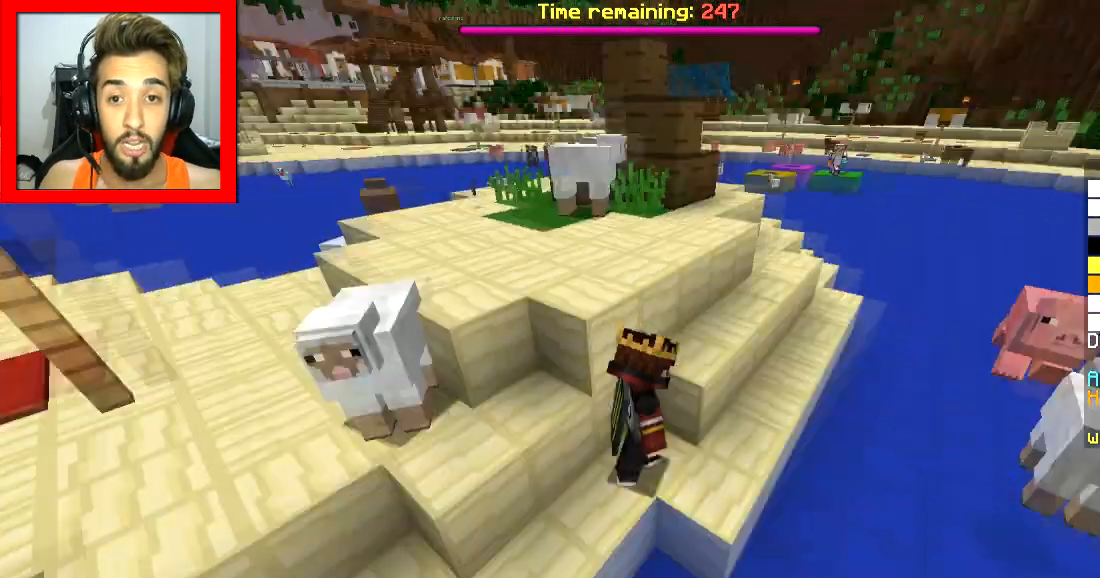
{"keys": ["a", "w"], "mouse": [], "events": [[34, "s", "up"], [134, "w", "down"], [200, "space", "down"], [351, "space", "up"], [401, "a", "up"], [434, "a", "down"]]}
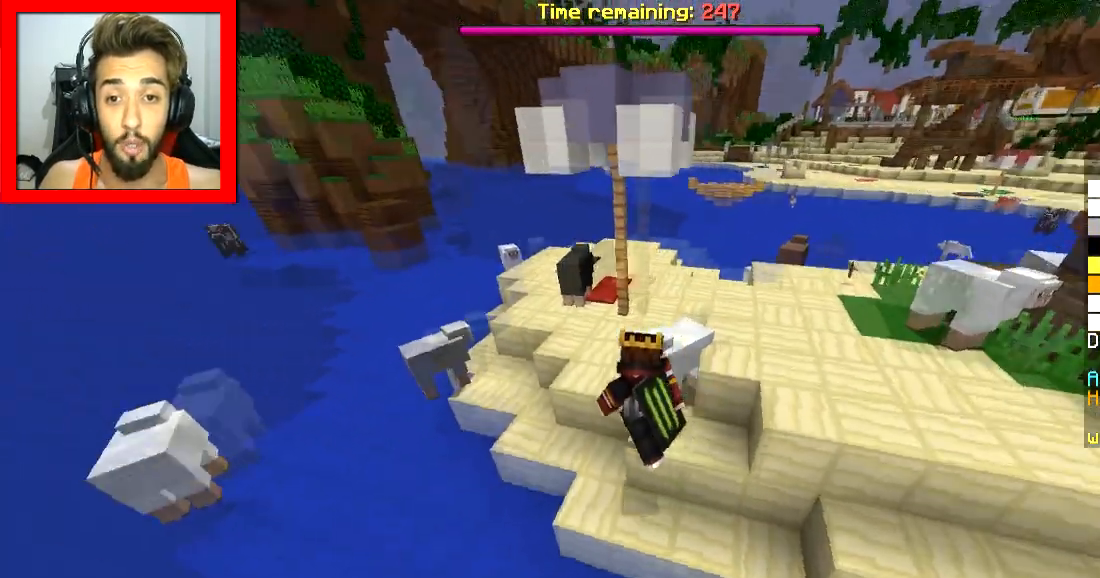
{"keys": ["space", "w"], "mouse": [], "events": [[100, "a", "up"], [100, "space", "down"], [200, "a", "down"], [450, "a", "up"]]}
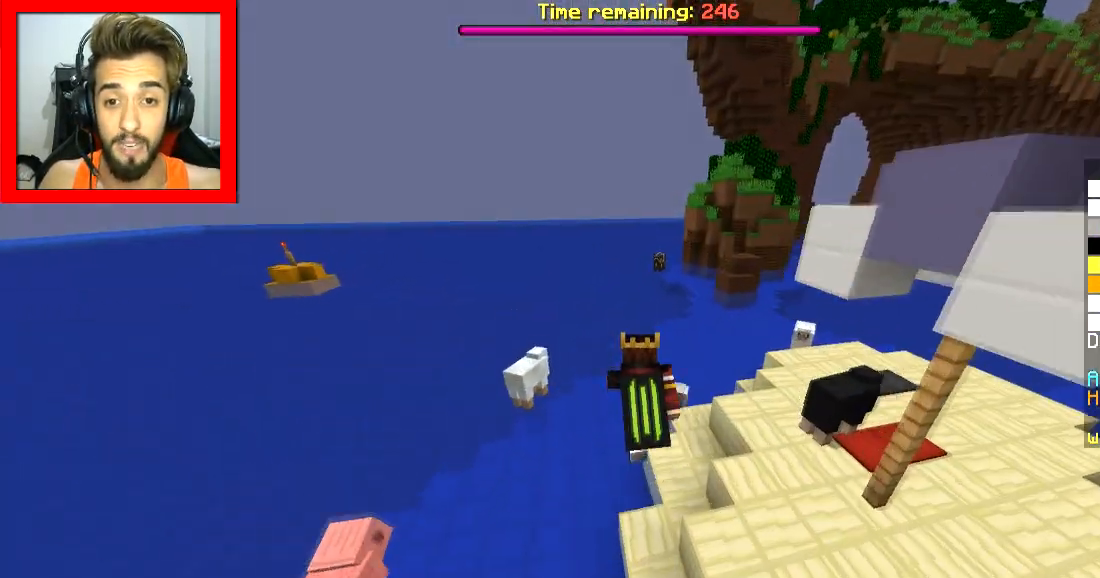
{"keys": ["space", "w"], "mouse": [], "events": []}
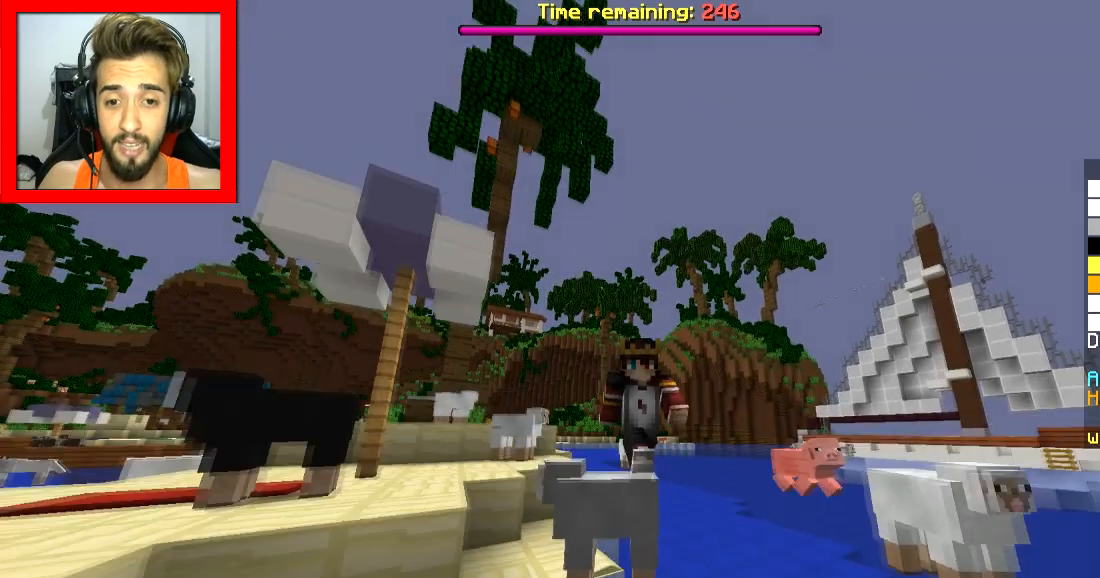
{"keys": ["a", "space", "w"], "mouse": [], "events": [[367, "a", "down"]]}
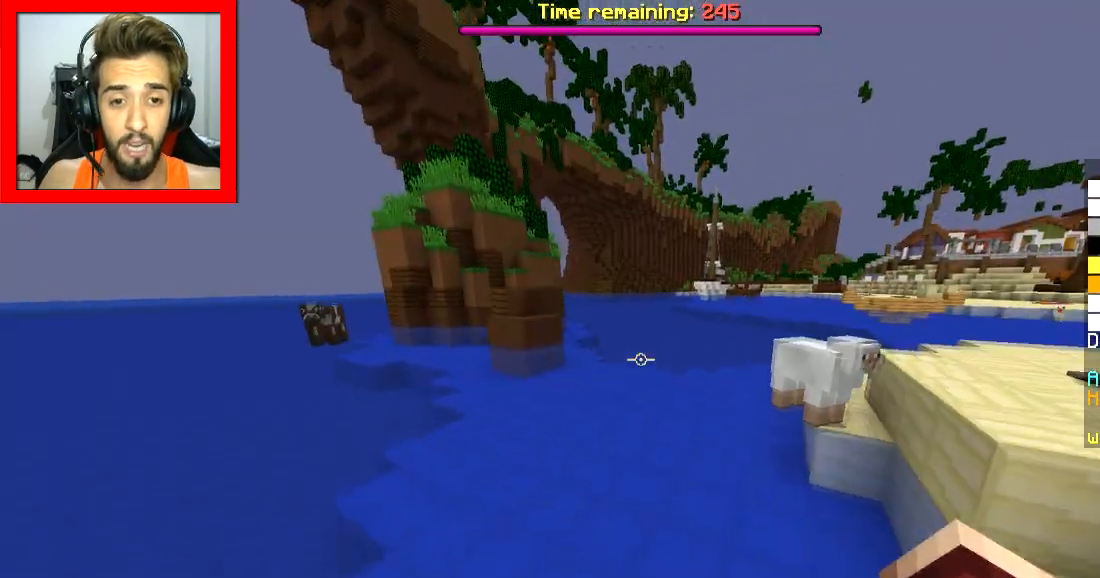
{"keys": ["space", "w"], "mouse": [], "events": [[200, "a", "up"]]}
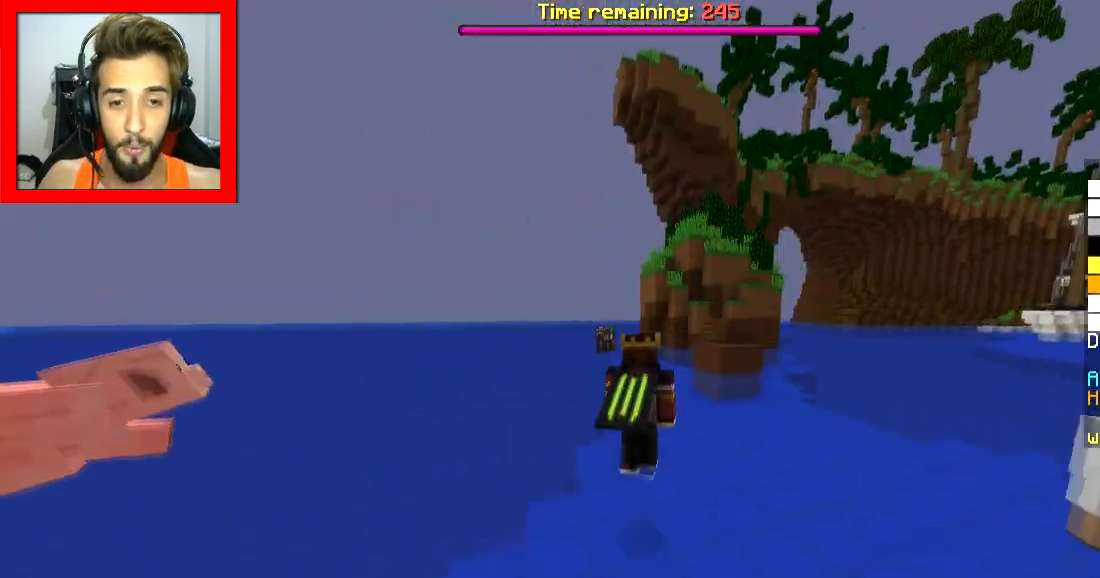
{"keys": ["space", "w"], "mouse": [], "events": []}
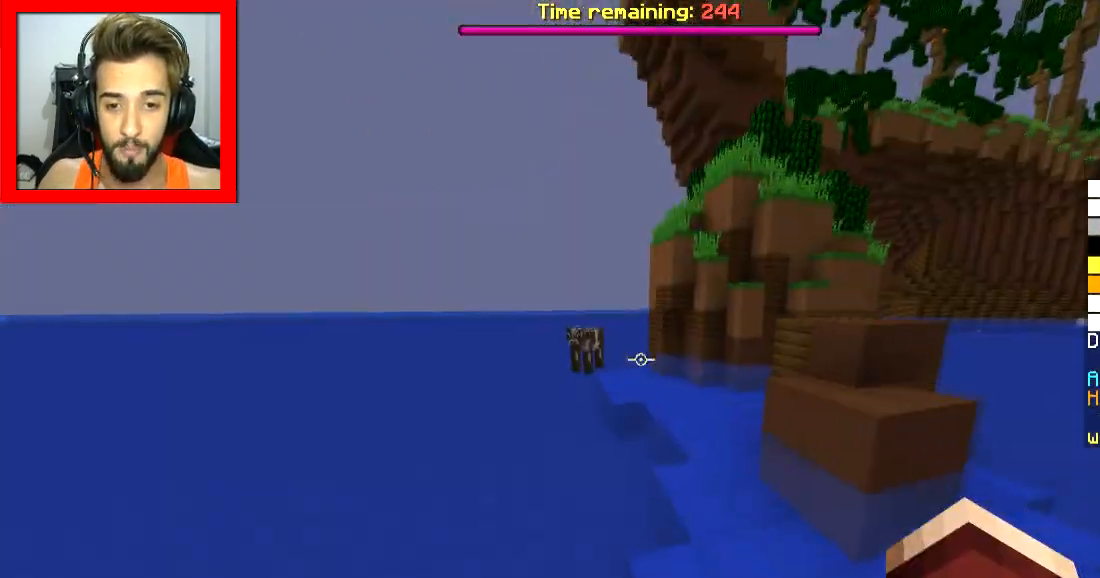
{"keys": ["space", "w"], "mouse": [], "events": [[134, "a", "down"], [300, "a", "up"]]}
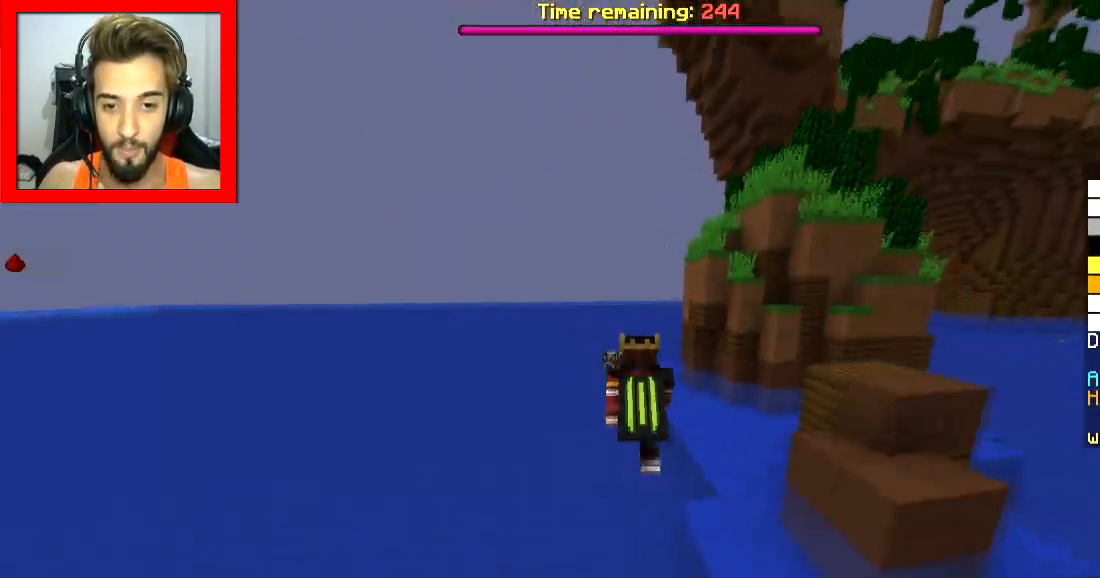
{"keys": ["space", "w"], "mouse": [], "events": [[333, "a", "down"], [500, "a", "up"]]}
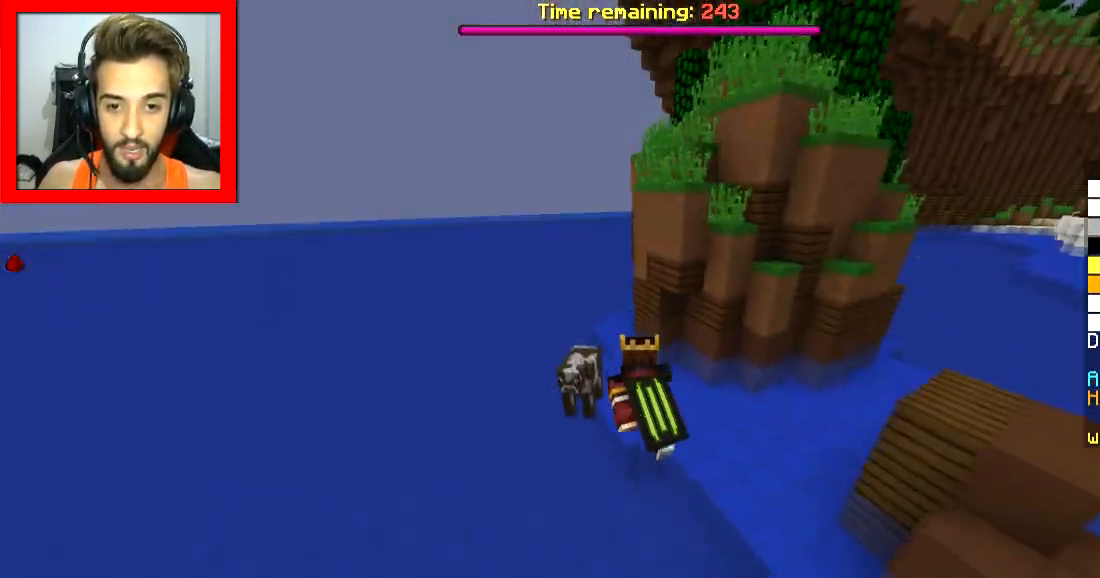
{"keys": ["a", "w"], "mouse": [], "events": [[334, "a", "down"], [451, "space", "up"]]}
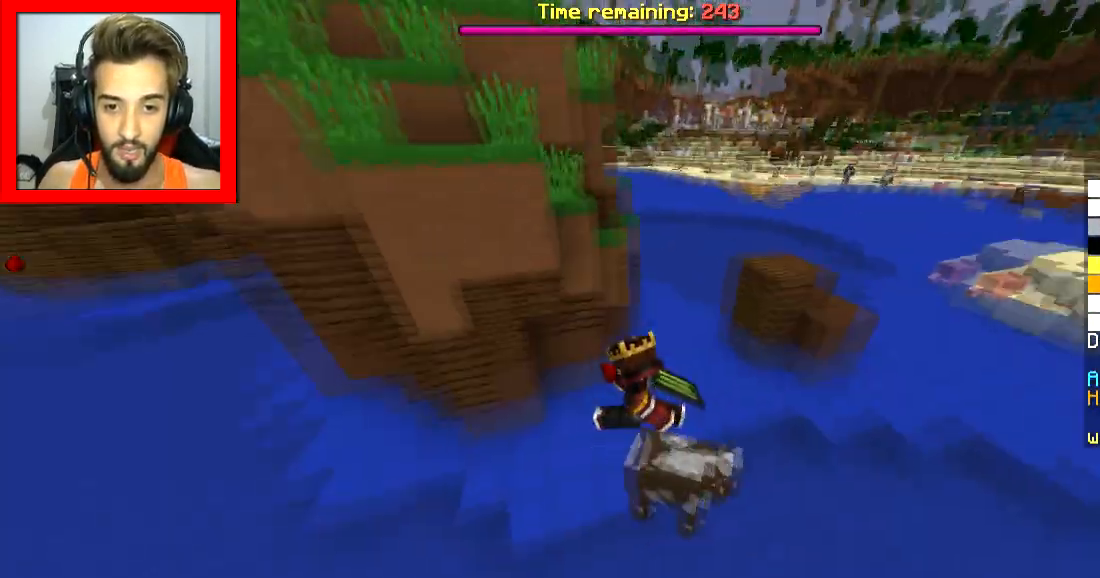
{"keys": ["a", "space", "w"], "mouse": [], "events": [[33, "mouse_right", "down"], [150, "mouse_right", "up"], [383, "space", "down"]]}
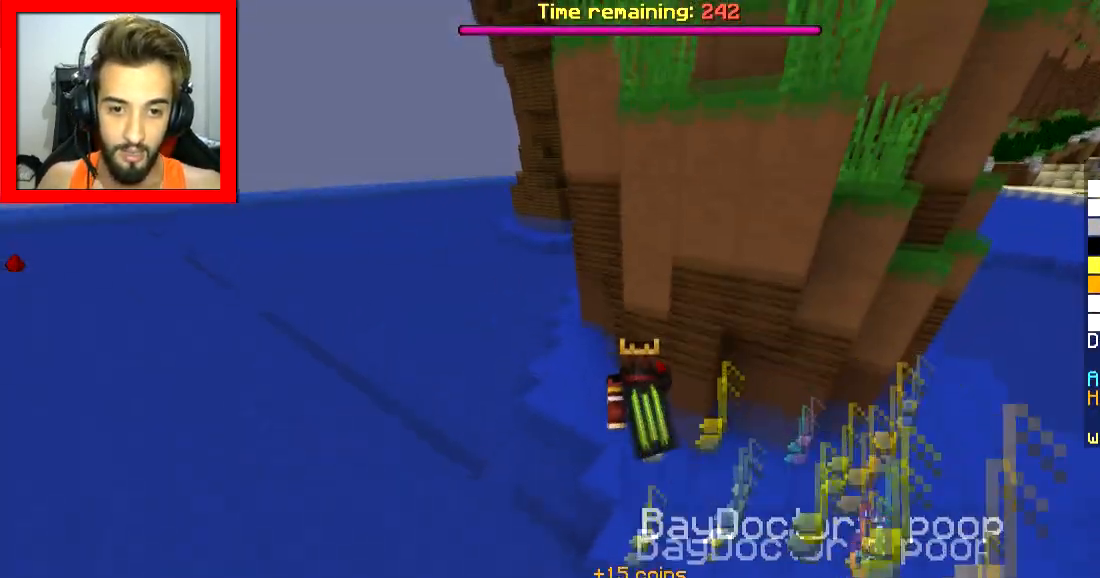
{"keys": ["a", "w"], "mouse": [], "events": [[368, "space", "up"]]}
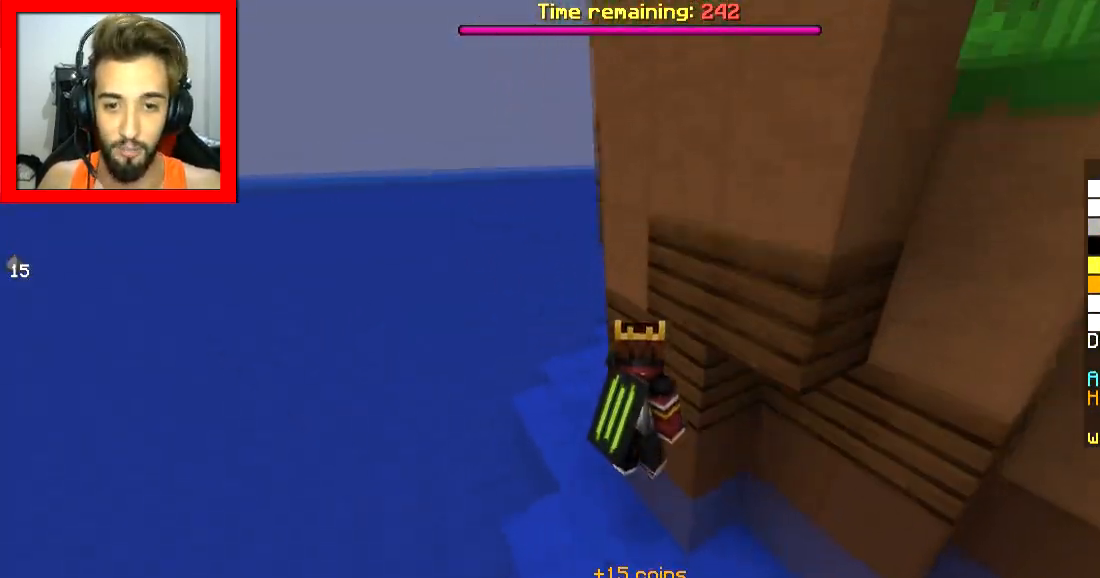
{"keys": ["d"], "mouse": [], "events": [[167, "w", "up"], [250, "w", "down"], [300, "w", "up"], [350, "d", "down"], [417, "a", "up"]]}
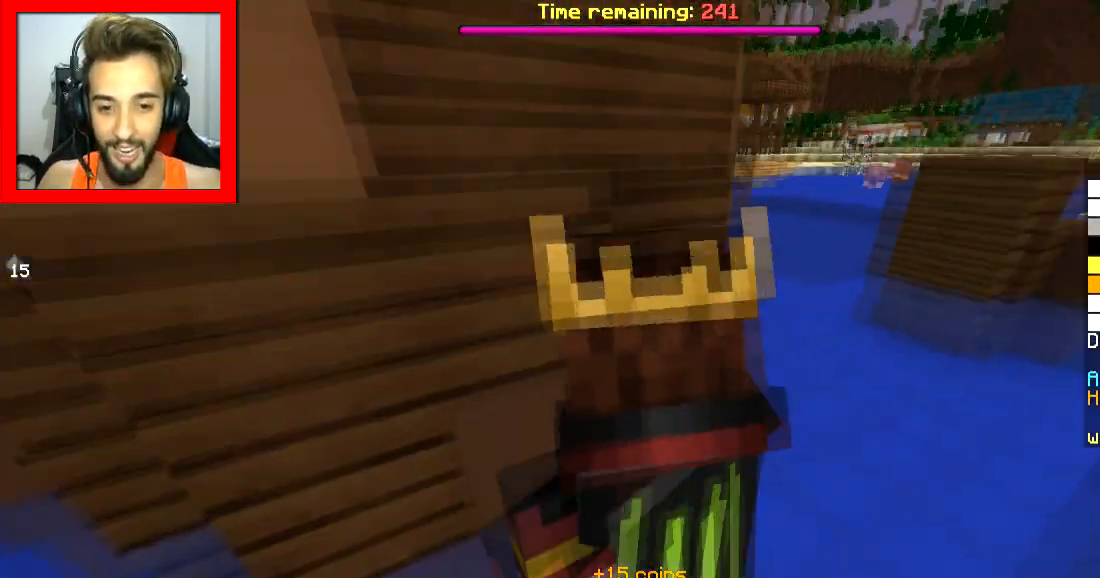
{"keys": ["a", "w"], "mouse": [], "events": [[50, "w", "down"], [200, "space", "down"], [250, "d", "up"], [367, "space", "up"], [400, "a", "down"]]}
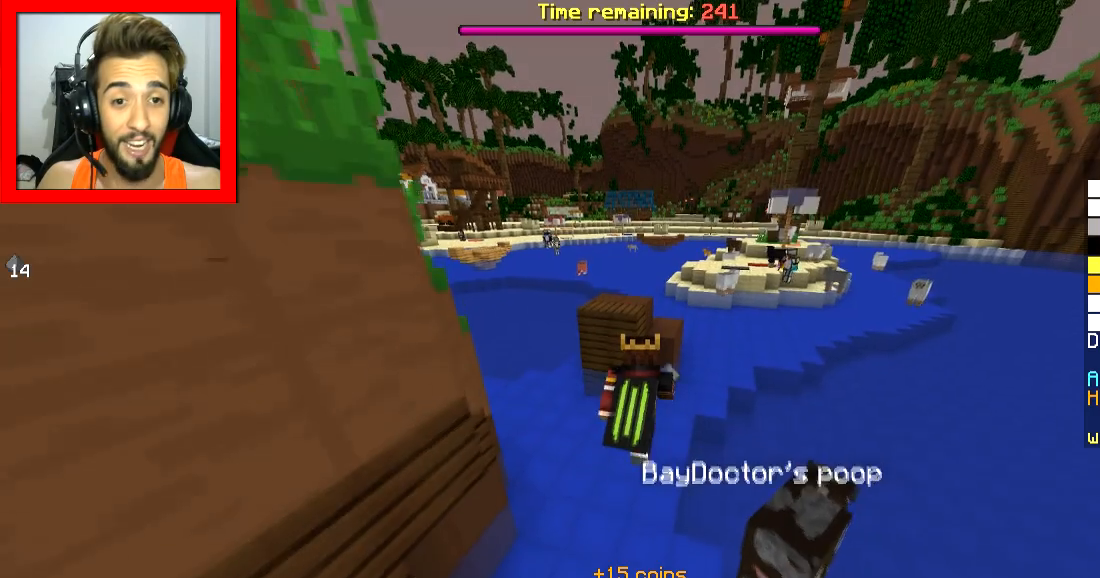
{"keys": ["space", "w"], "mouse": [], "events": [[200, "space", "down"], [417, "a", "up"]]}